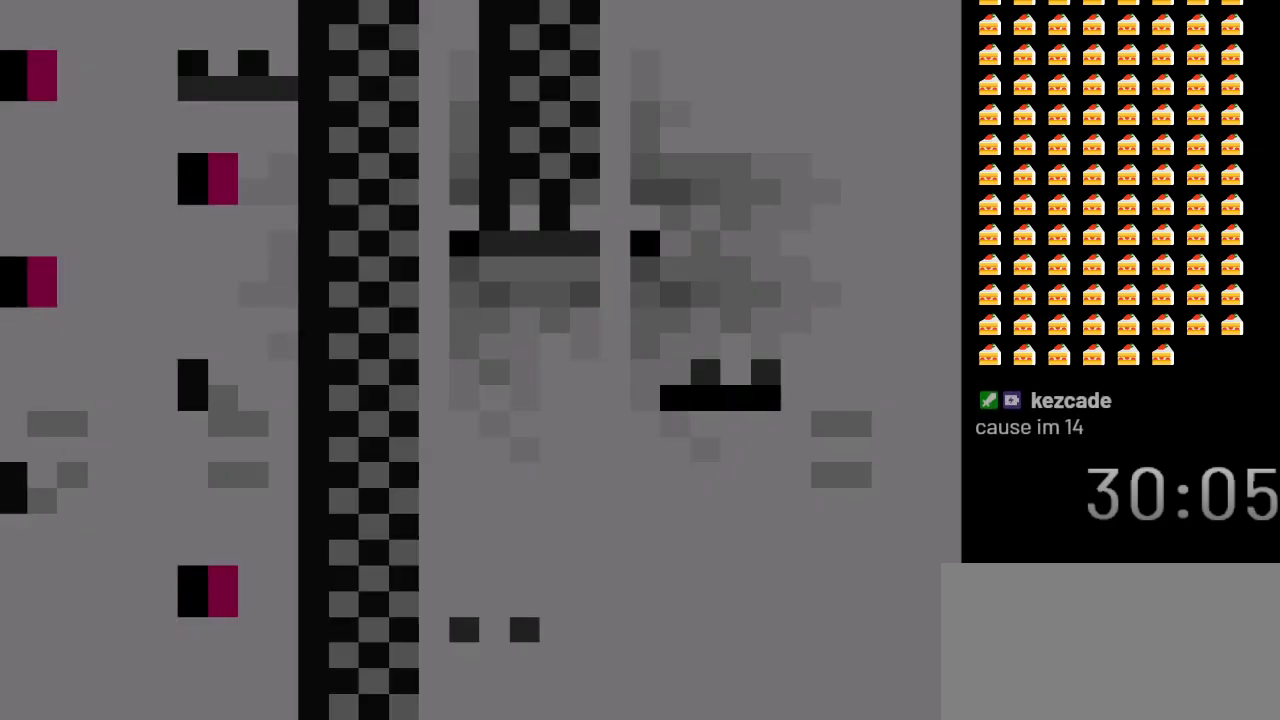
Gameplay with a controller (Nintendo layout); each line is a JSON object with the inputs held at the frame after it. "events" lists button and stick changes between this image and that frame as [ms after this image, input, new state], when the widget could be followed in between. Not read: L3 R3.
{"buttons": ["Y"], "events": []}
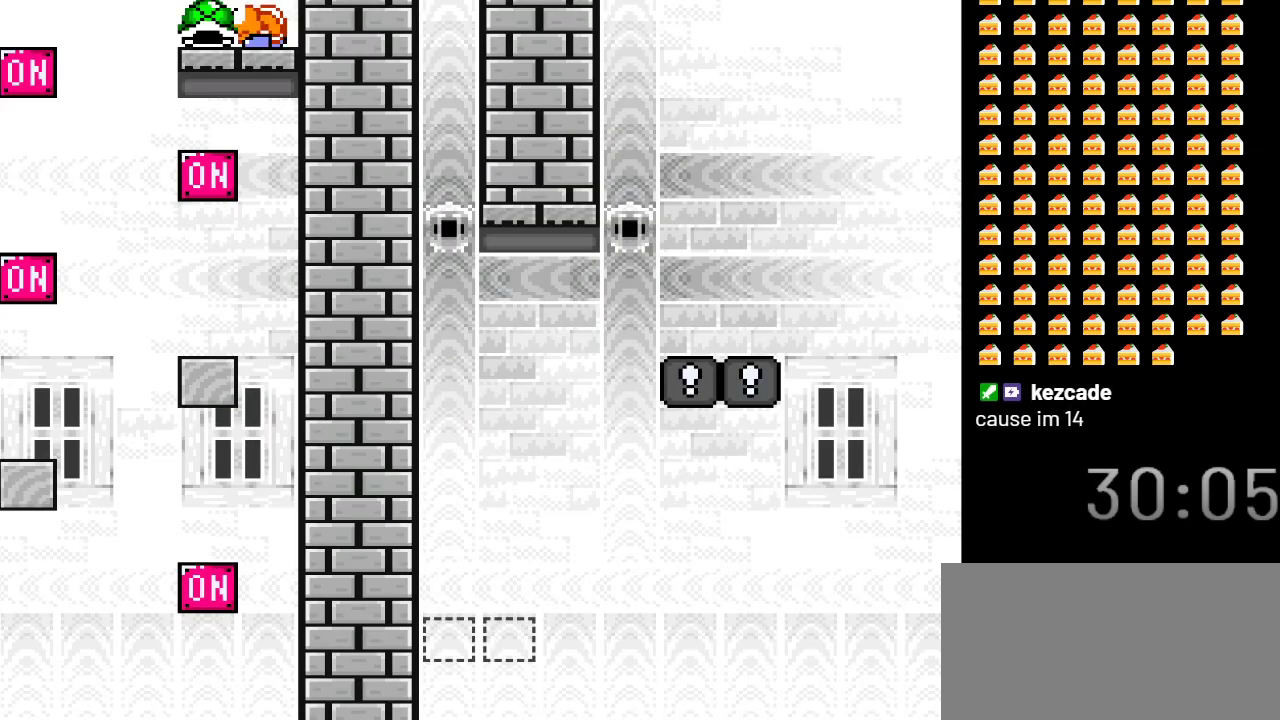
{"buttons": ["Y"], "events": []}
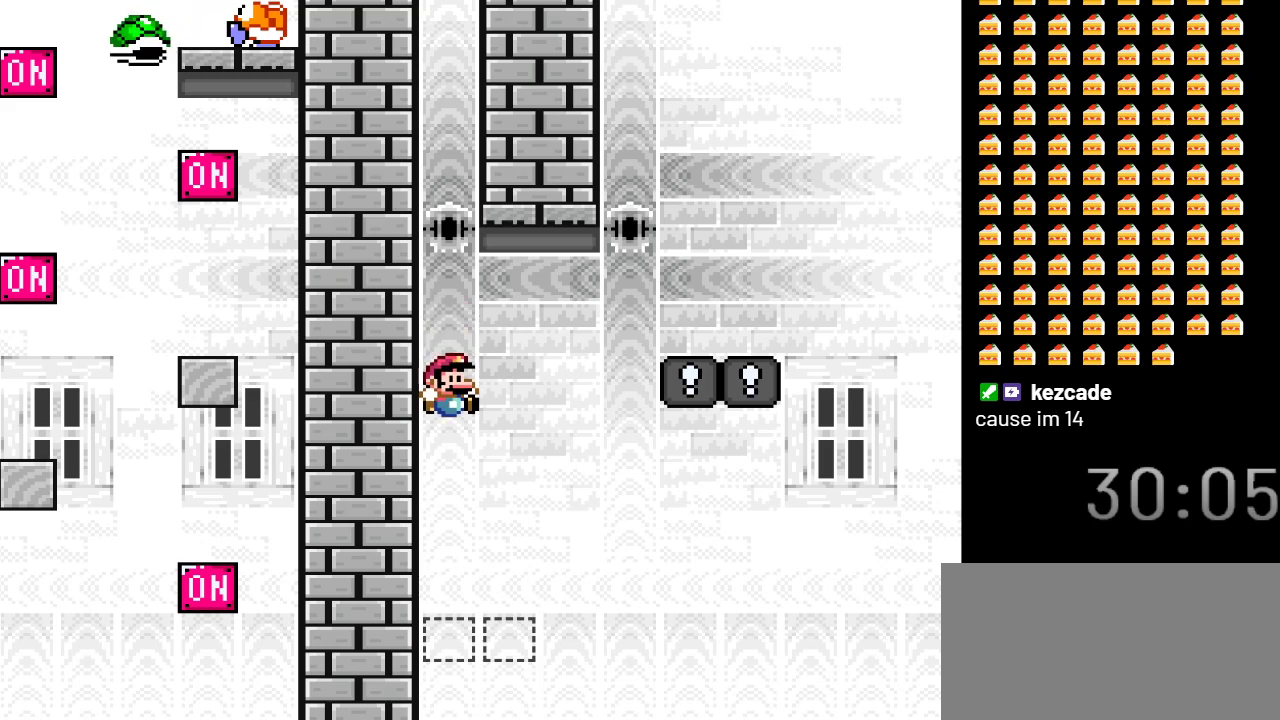
{"buttons": ["B", "Y"], "events": [[283, "B", "down"]]}
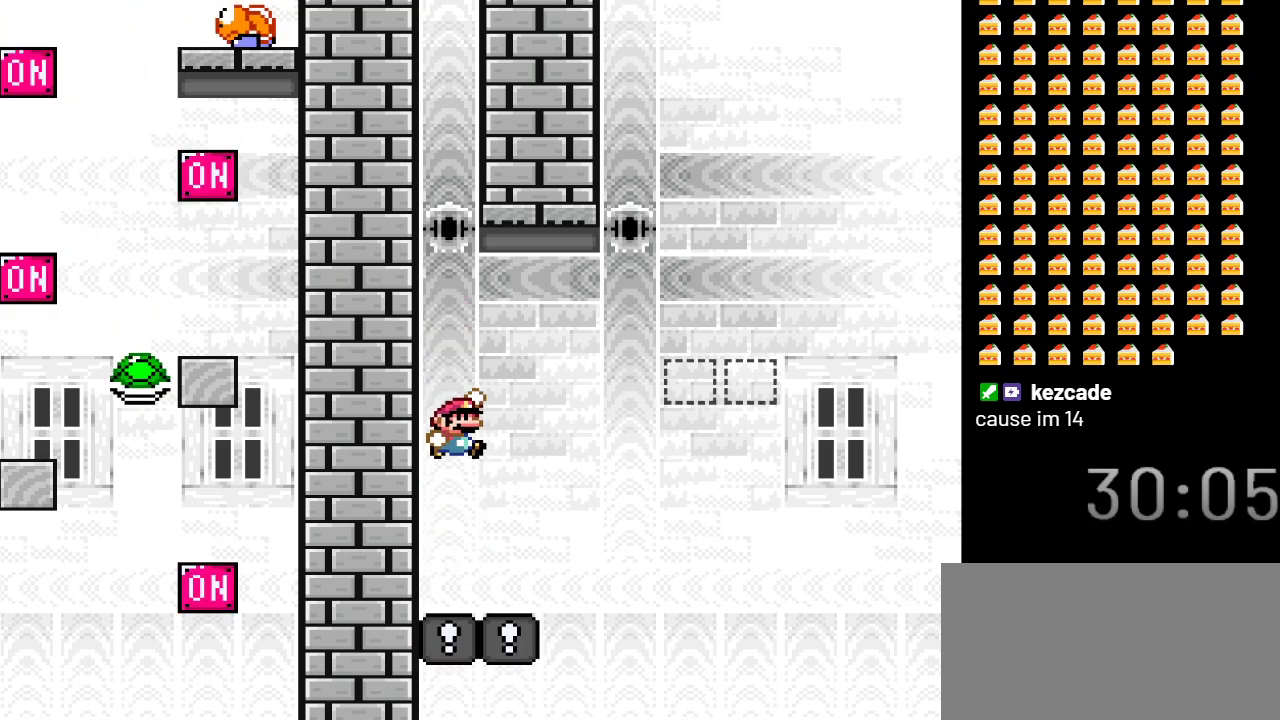
{"buttons": ["B", "Y"], "events": []}
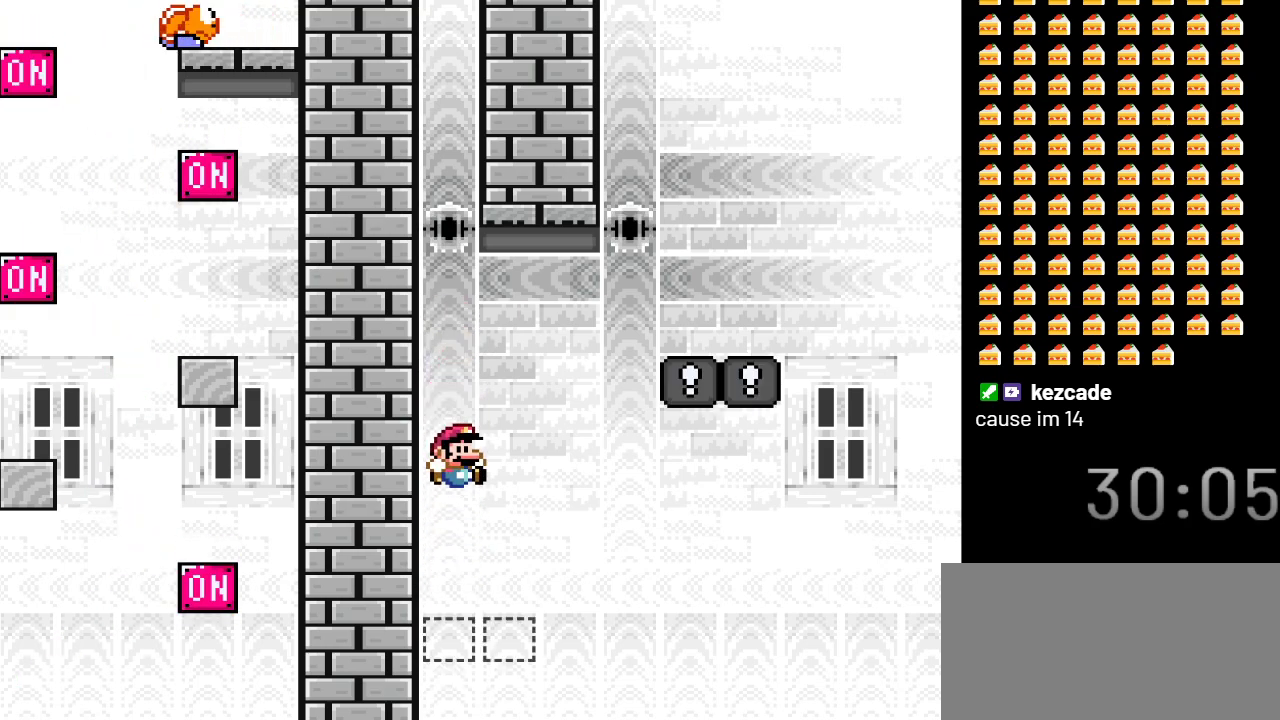
{"buttons": [], "events": [[300, "B", "up"], [467, "Y", "up"]]}
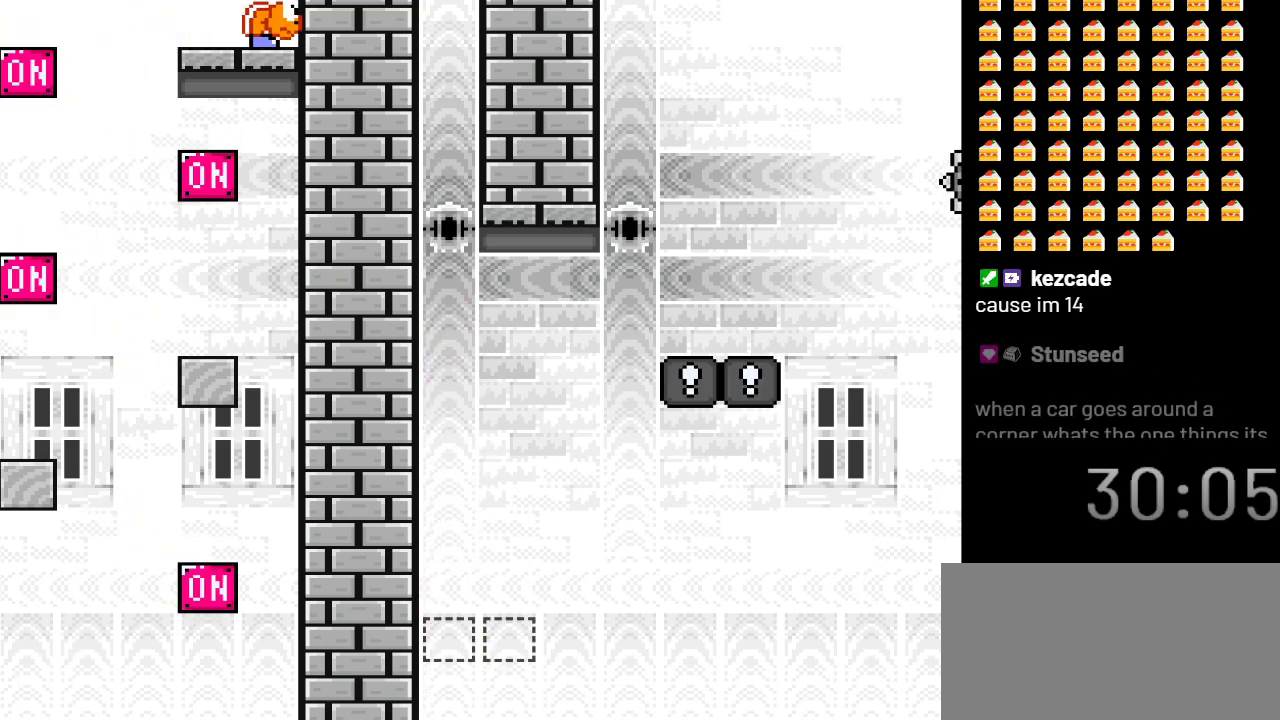
{"buttons": [], "events": []}
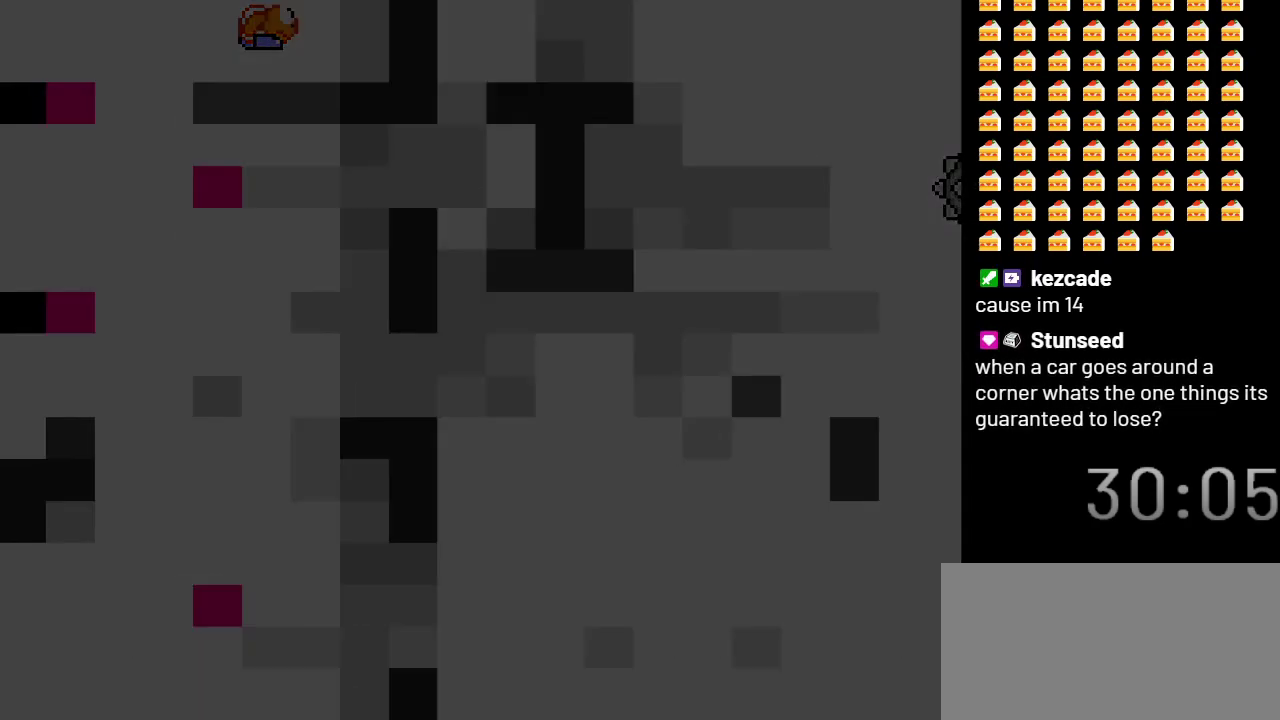
{"buttons": [], "events": []}
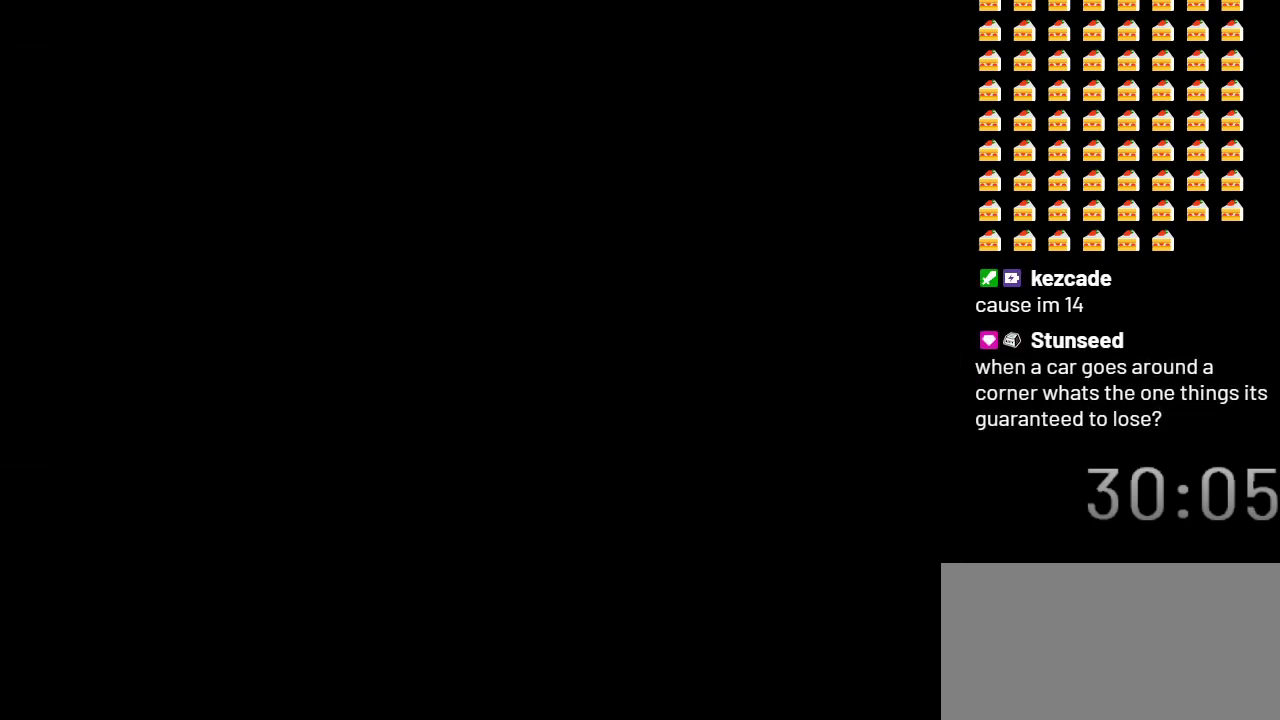
{"buttons": [], "events": []}
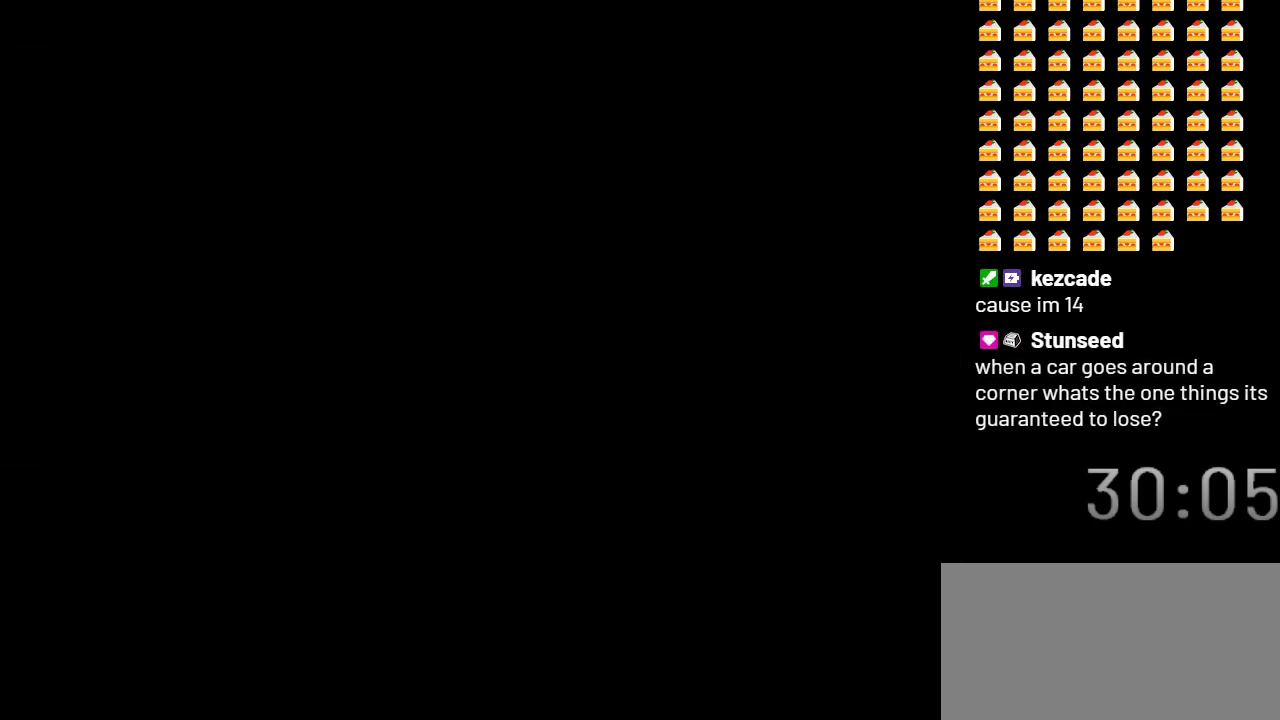
{"buttons": [], "events": []}
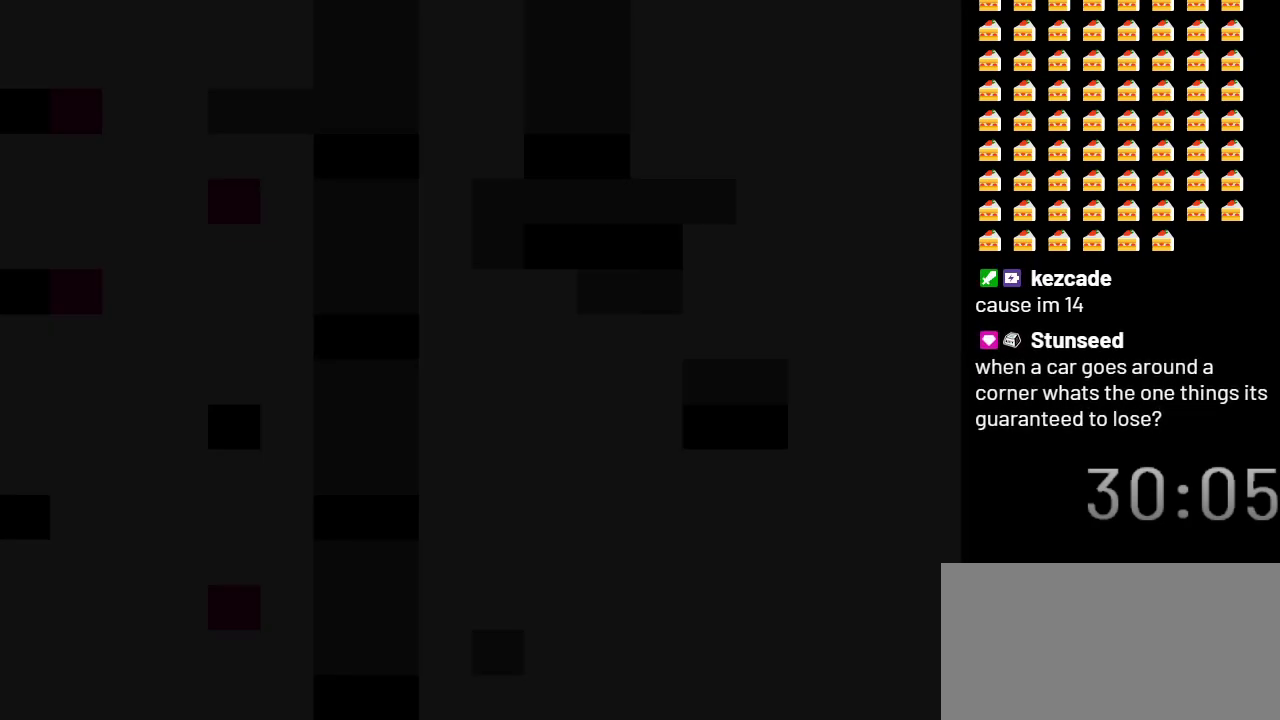
{"buttons": ["Y"], "events": [[217, "Y", "down"]]}
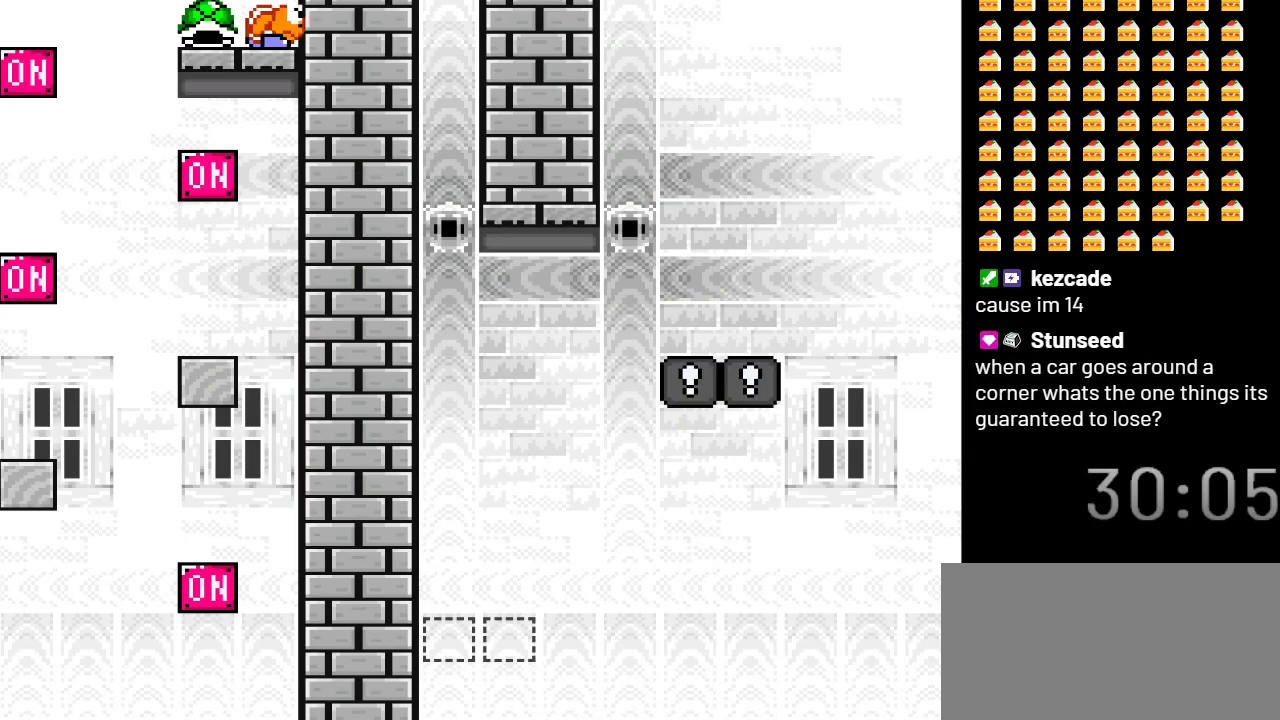
{"buttons": ["Y"], "events": []}
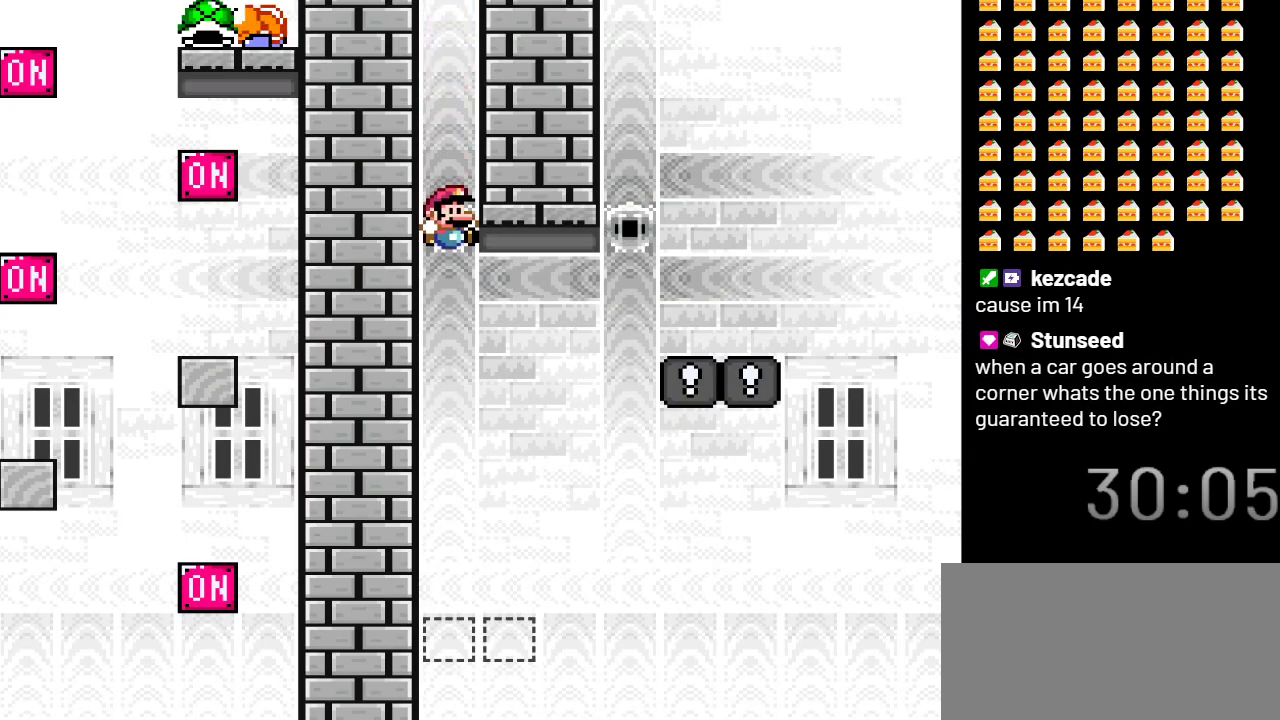
{"buttons": ["Y"], "events": []}
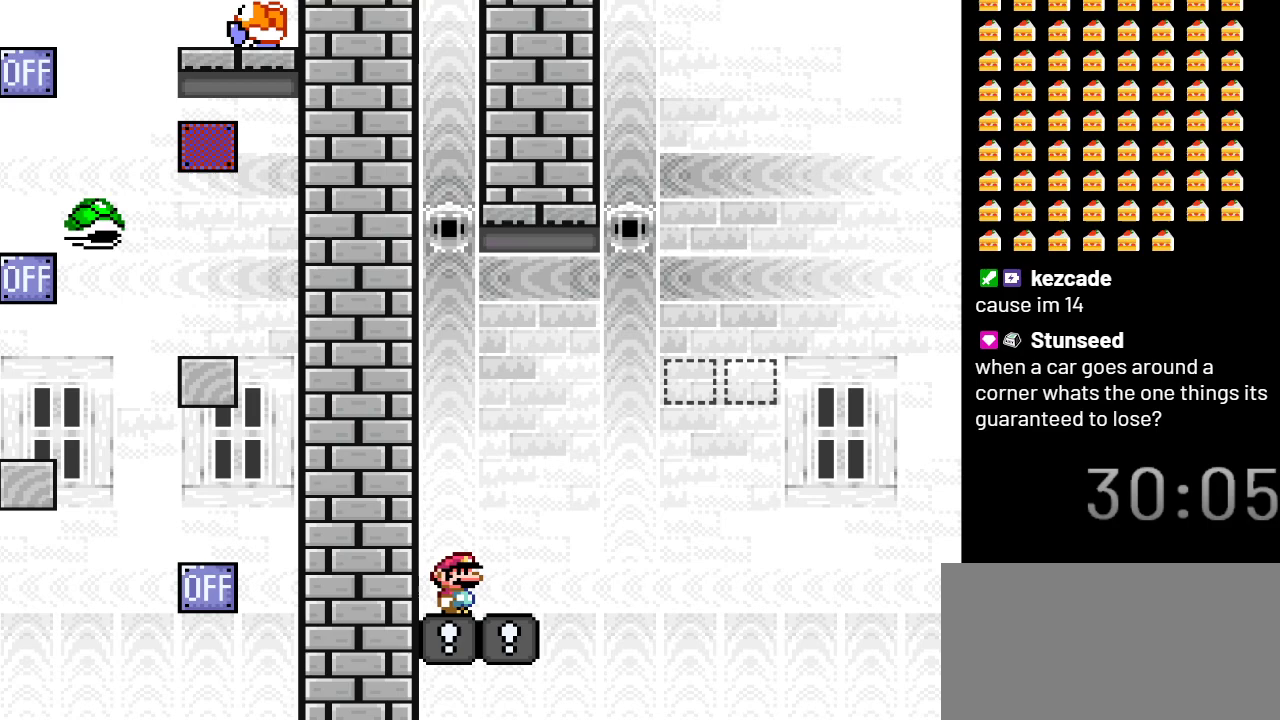
{"buttons": ["B", "Y"], "events": [[33, "B", "down"]]}
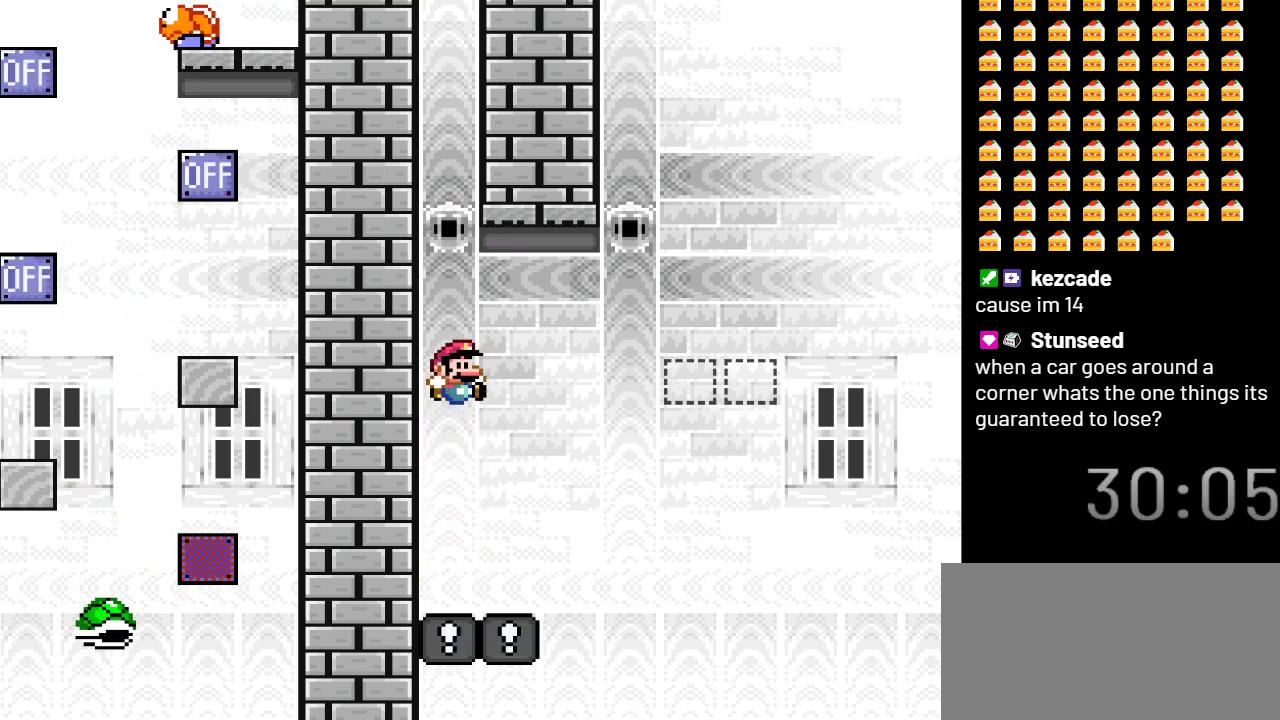
{"buttons": ["B", "Y"], "events": []}
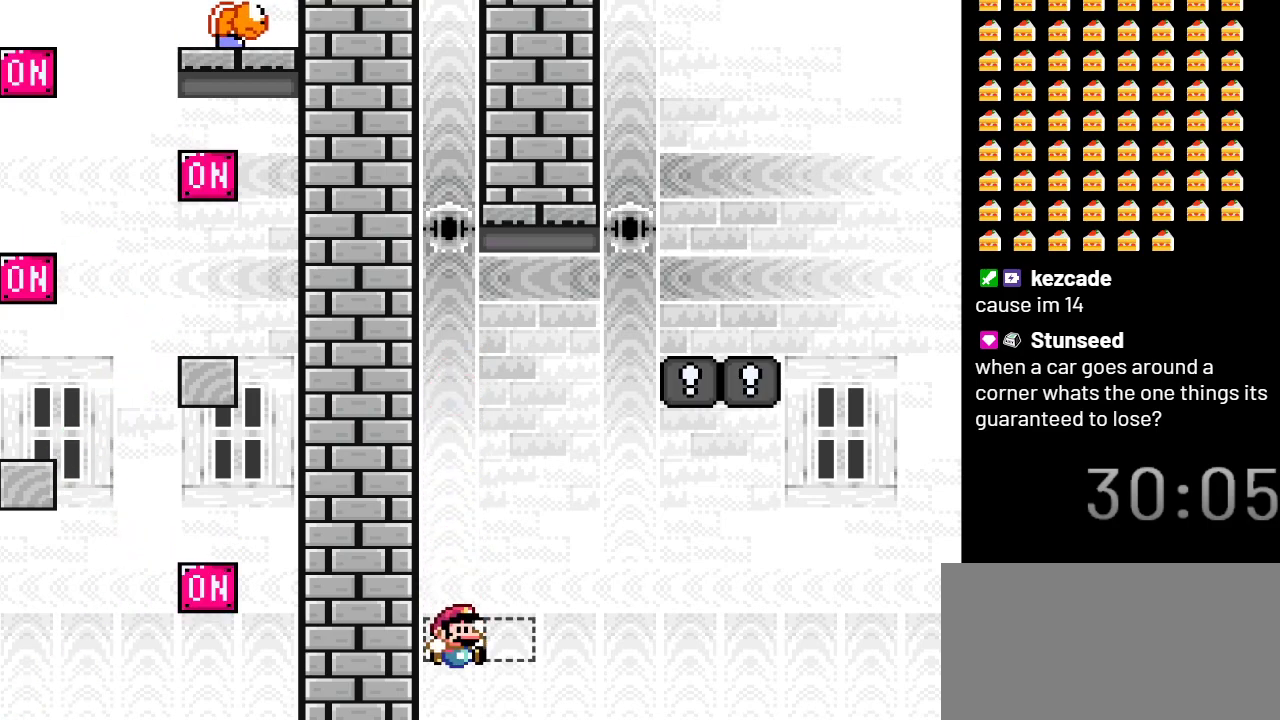
{"buttons": ["B", "Y"], "events": []}
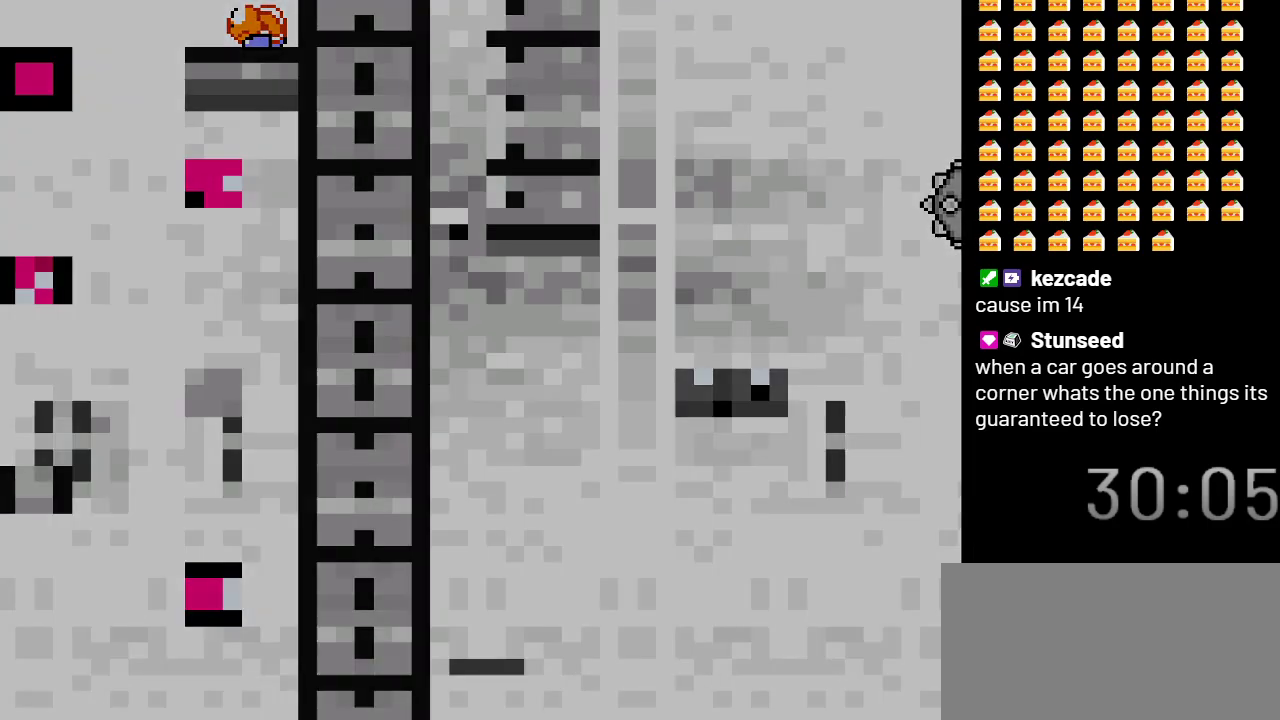
{"buttons": ["Y"], "events": [[17, "B", "up"]]}
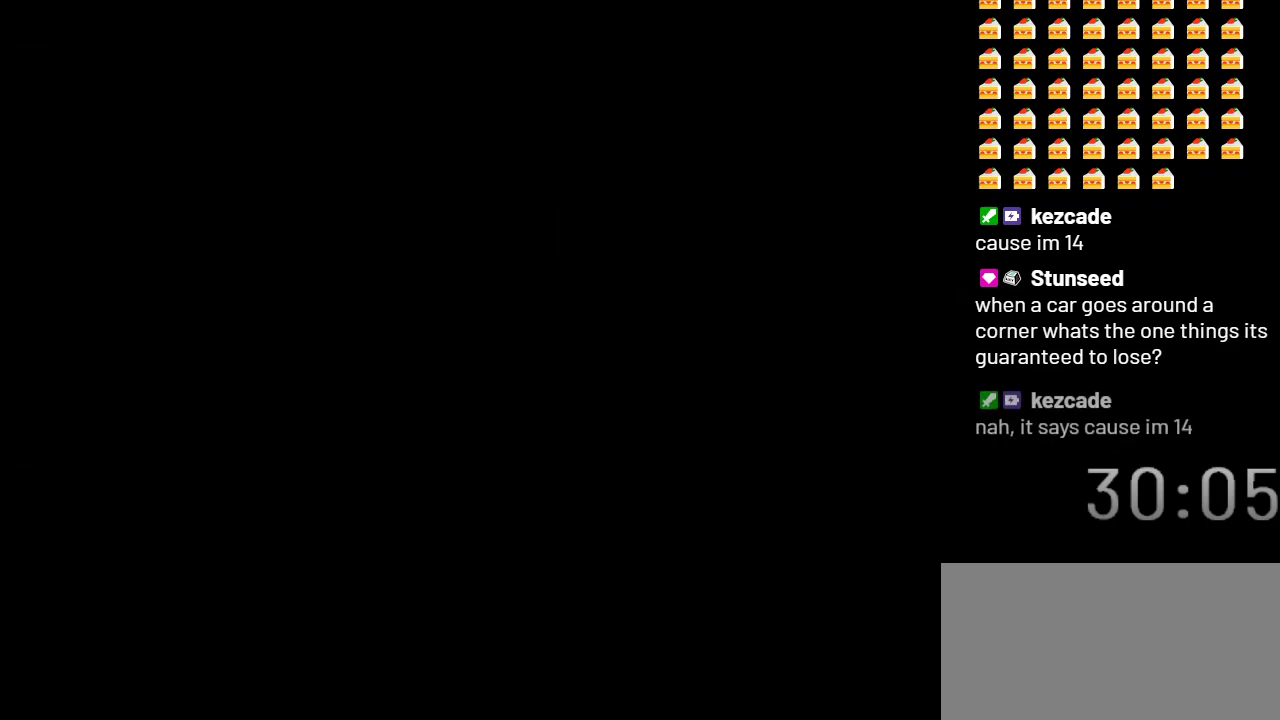
{"buttons": ["Y"], "events": []}
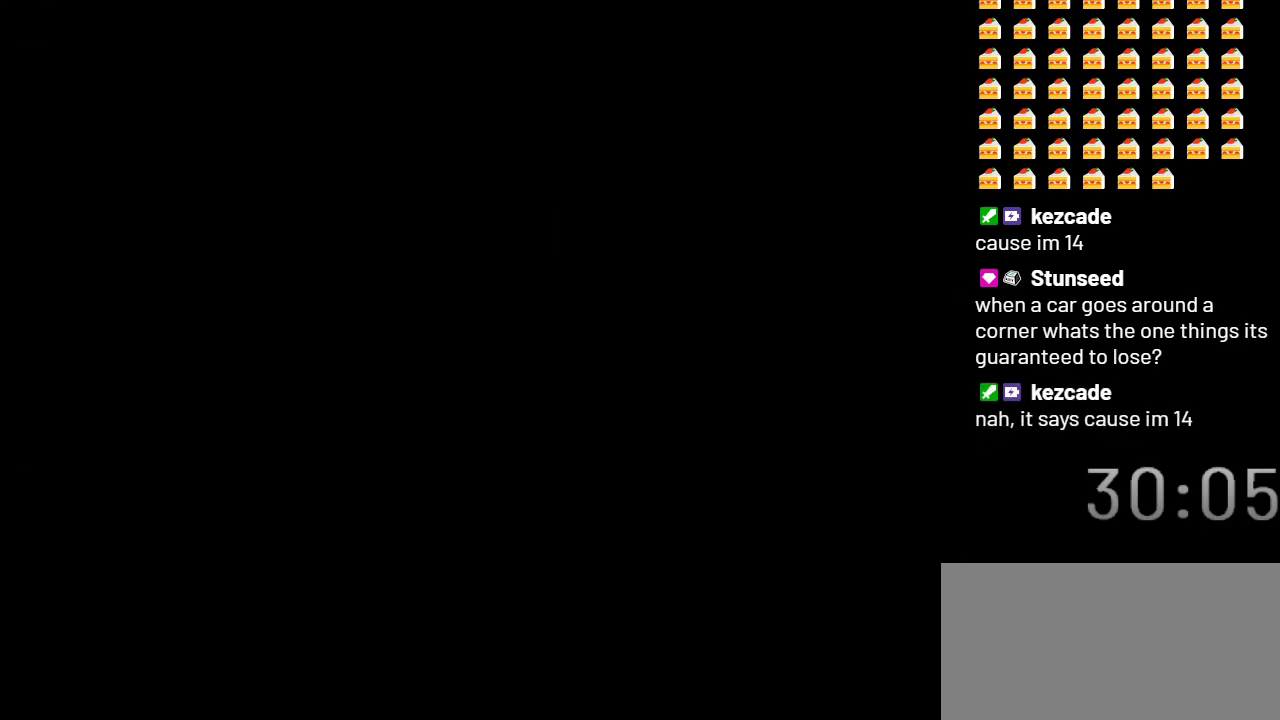
{"buttons": ["Y"], "events": []}
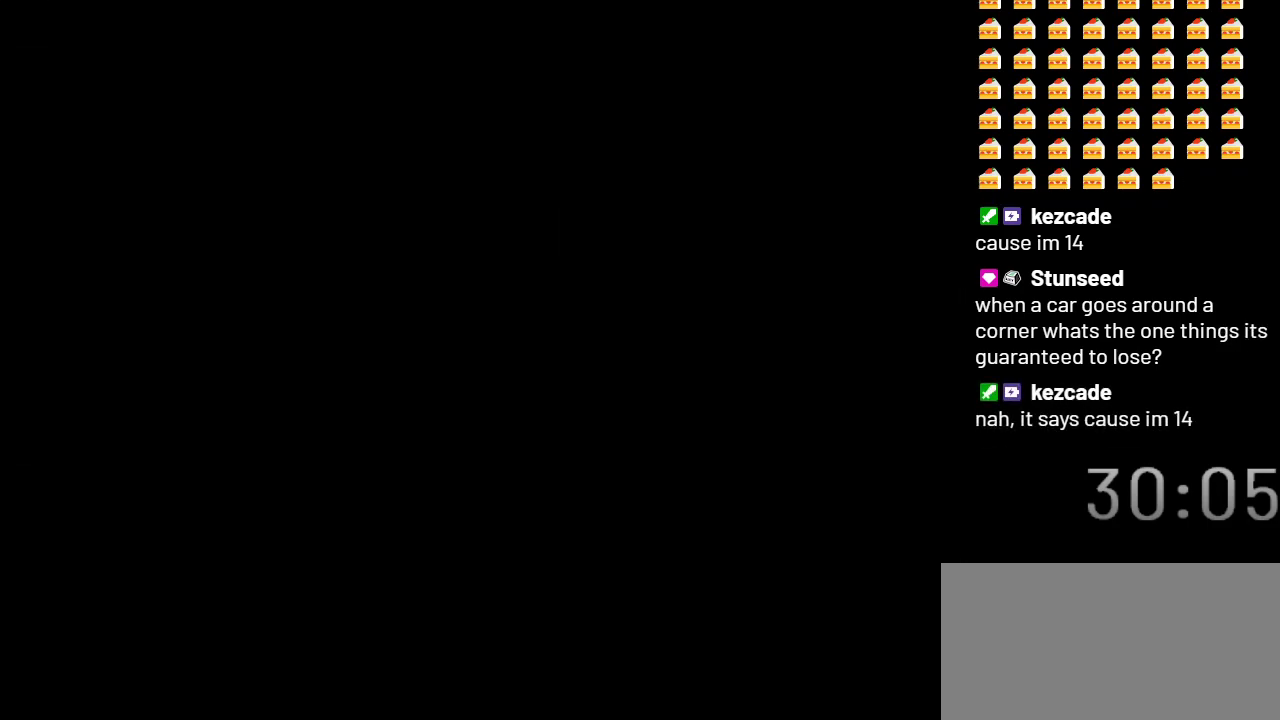
{"buttons": ["Y"], "events": []}
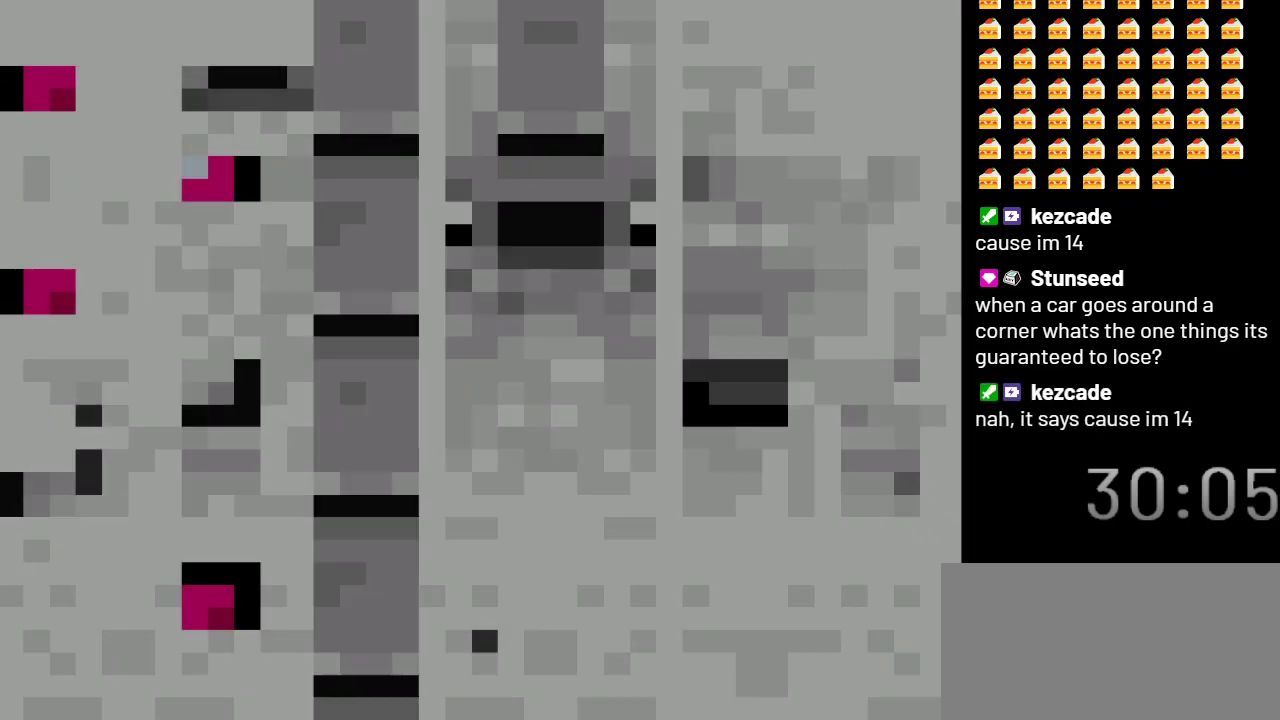
{"buttons": ["Y"], "events": []}
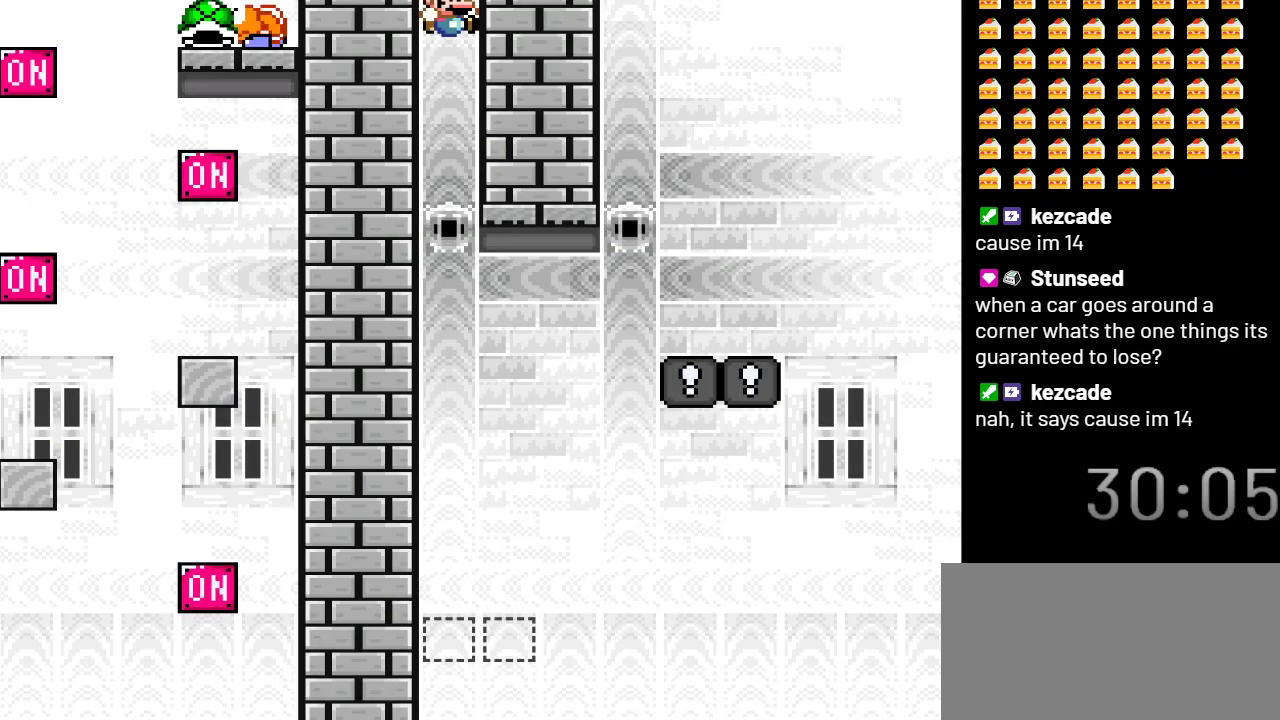
{"buttons": ["Y"], "events": []}
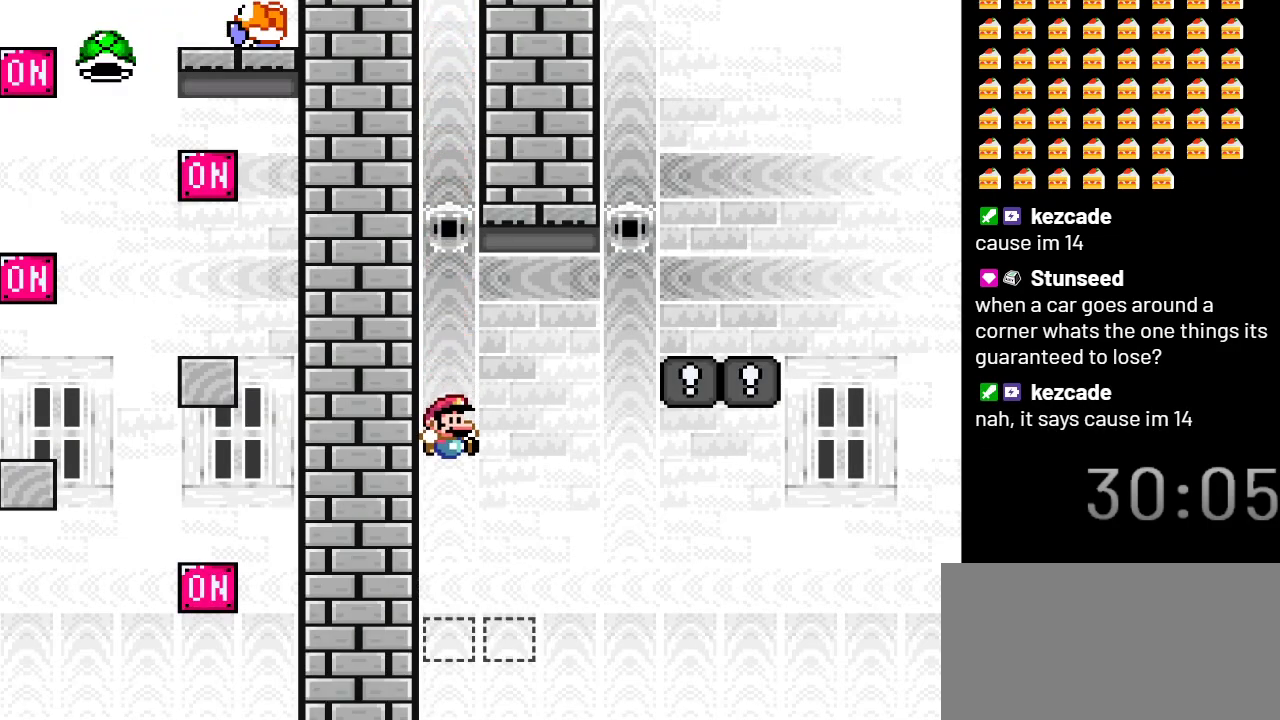
{"buttons": ["B", "Y"], "events": [[250, "B", "down"]]}
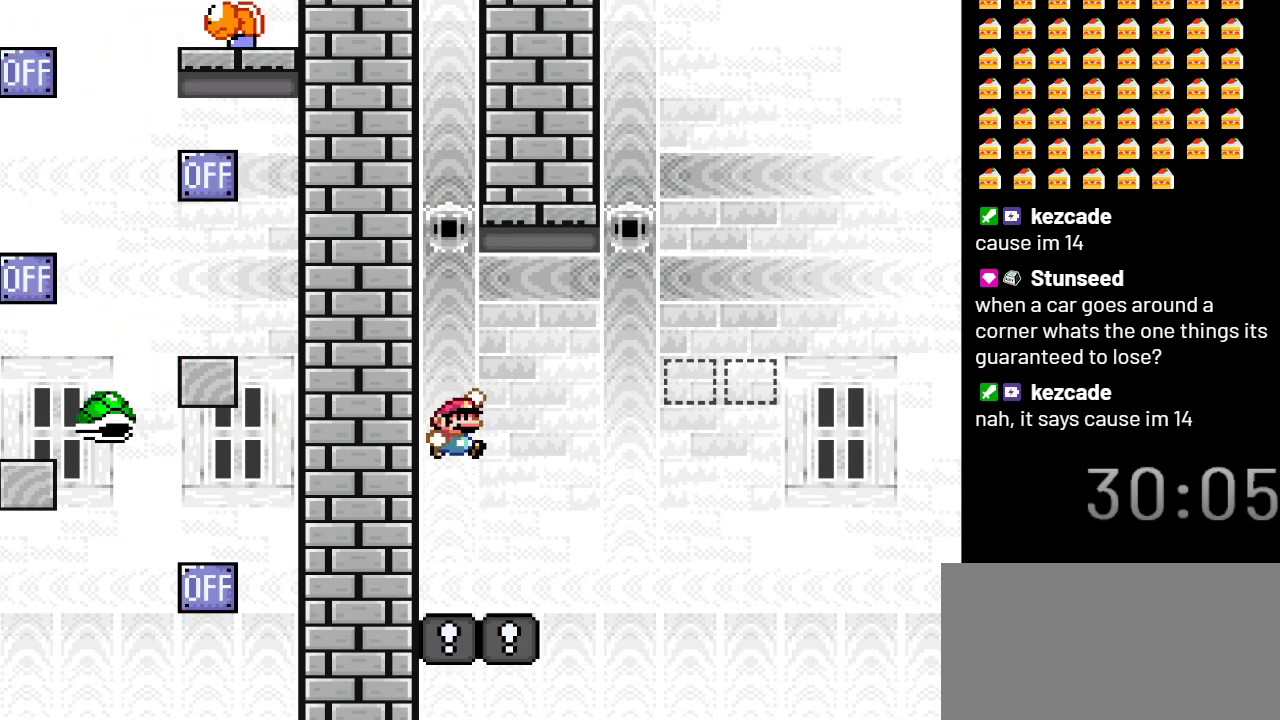
{"buttons": ["B", "Y"], "events": []}
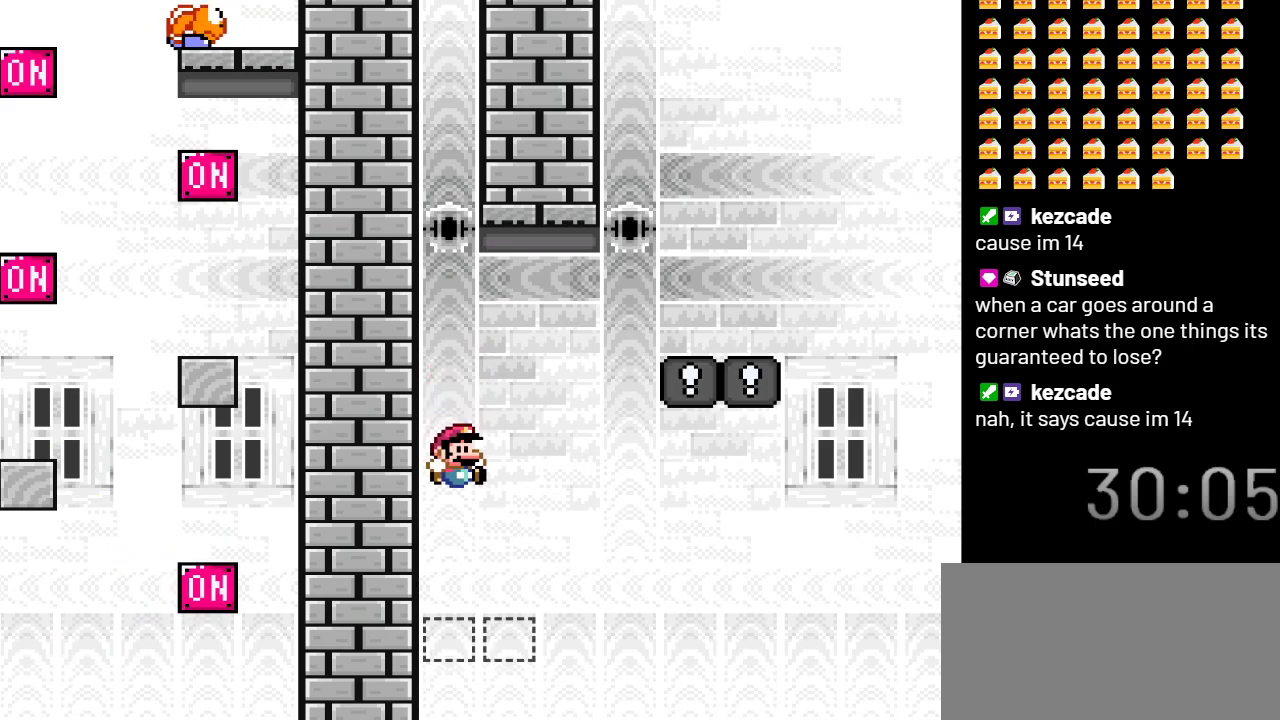
{"buttons": ["B", "Y"], "events": []}
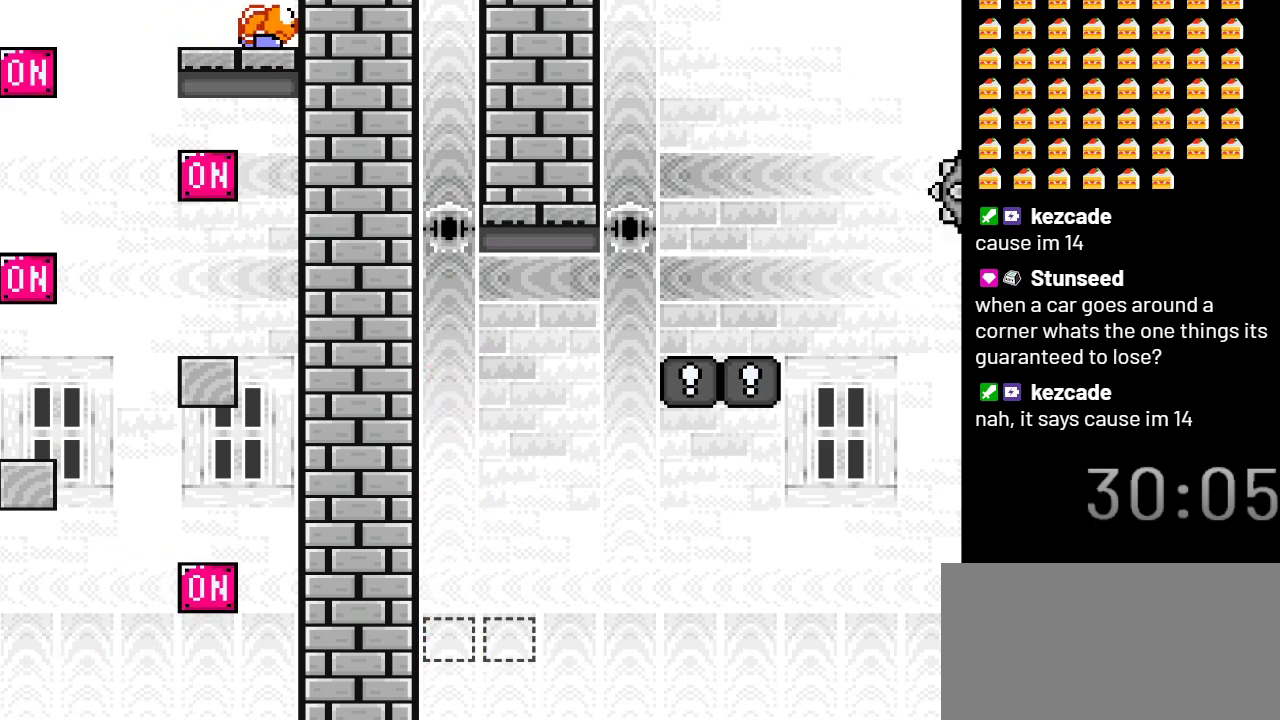
{"buttons": ["B", "Y"], "events": []}
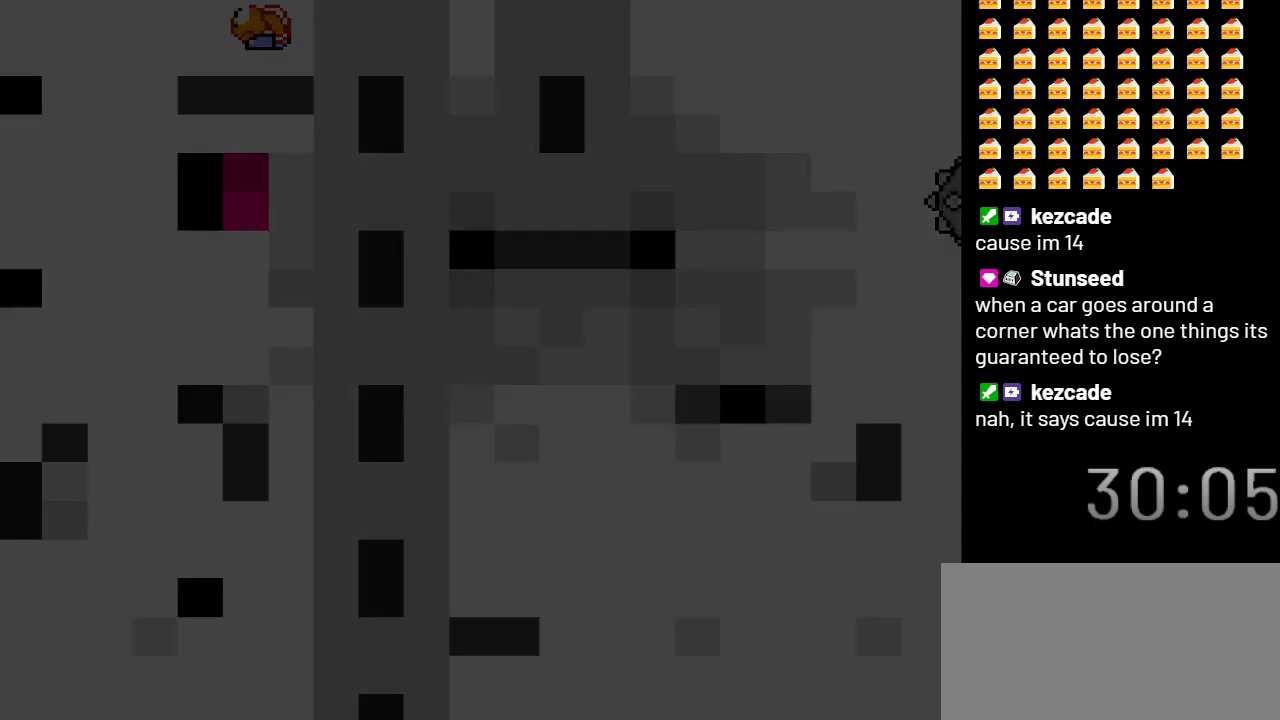
{"buttons": ["B", "Y"], "events": []}
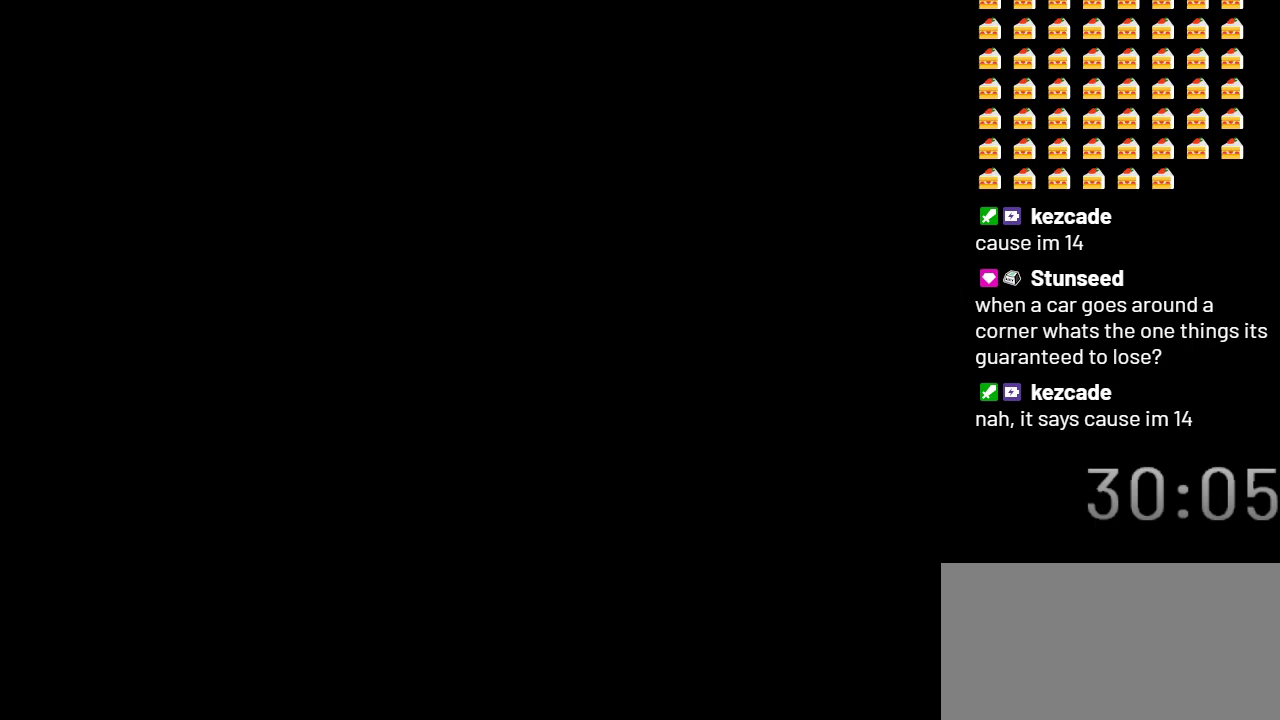
{"buttons": ["B", "Y"], "events": []}
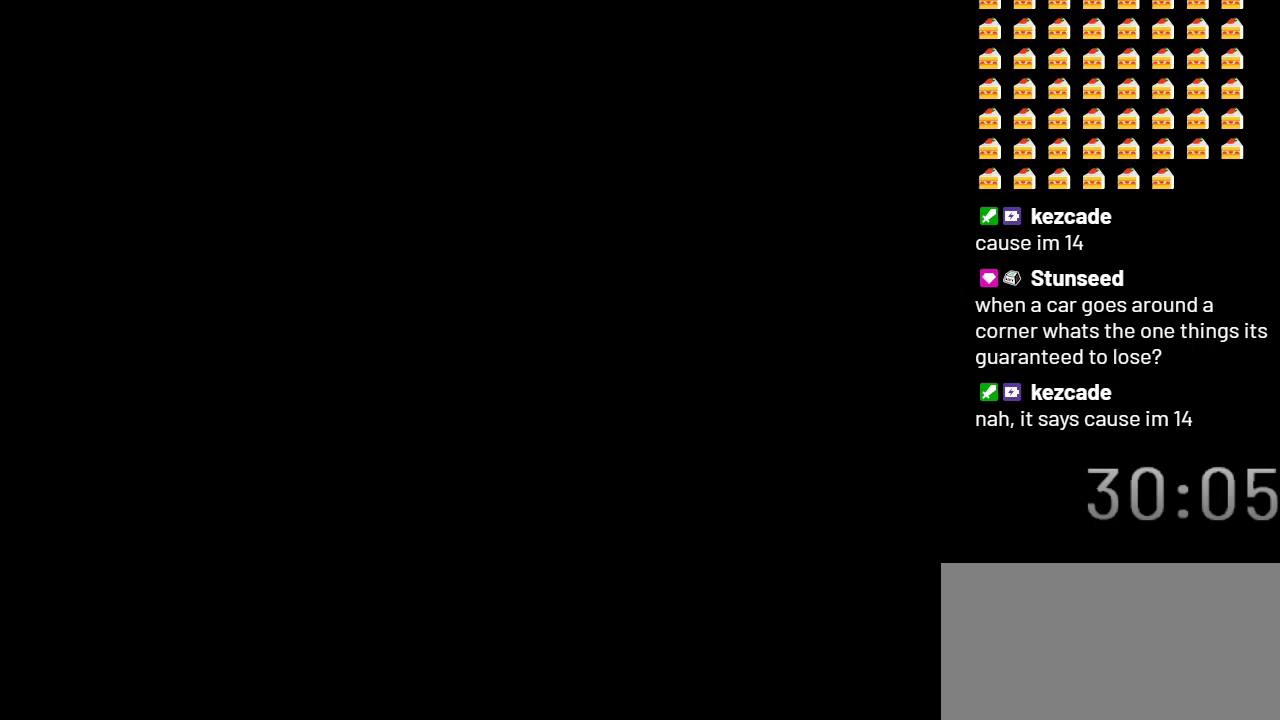
{"buttons": ["Y"], "events": [[317, "B", "up"]]}
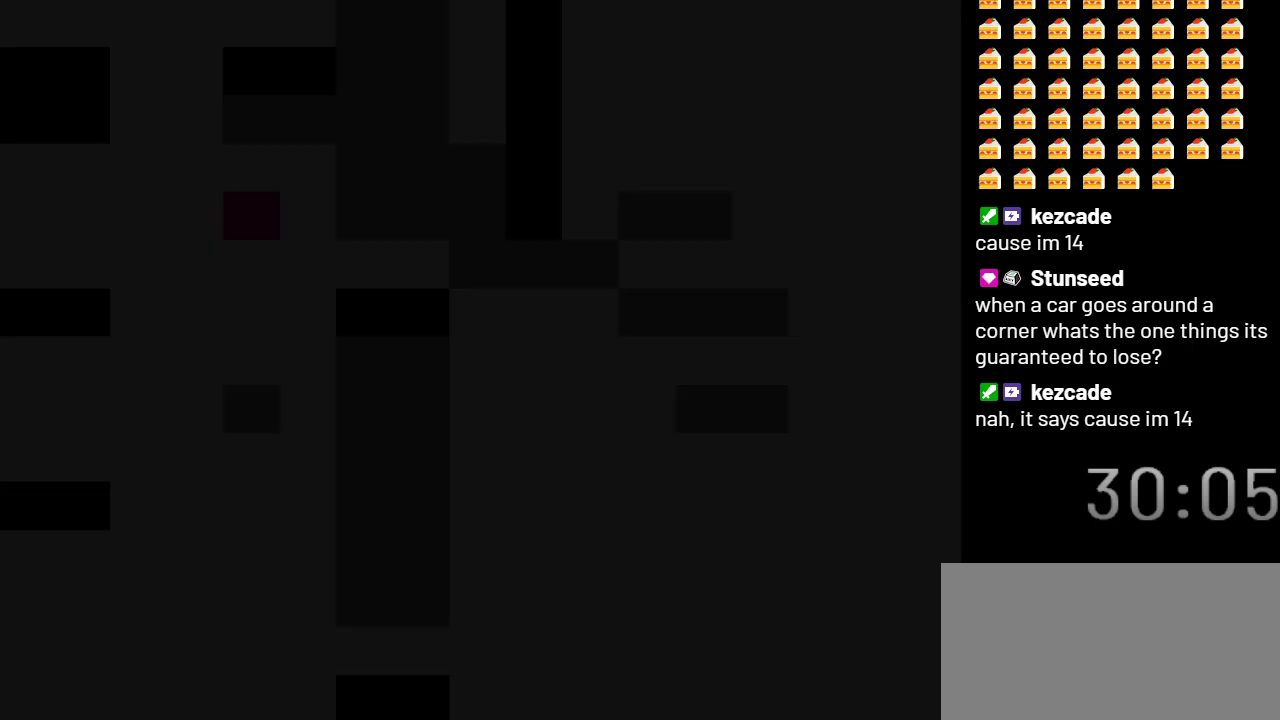
{"buttons": ["Y"], "events": []}
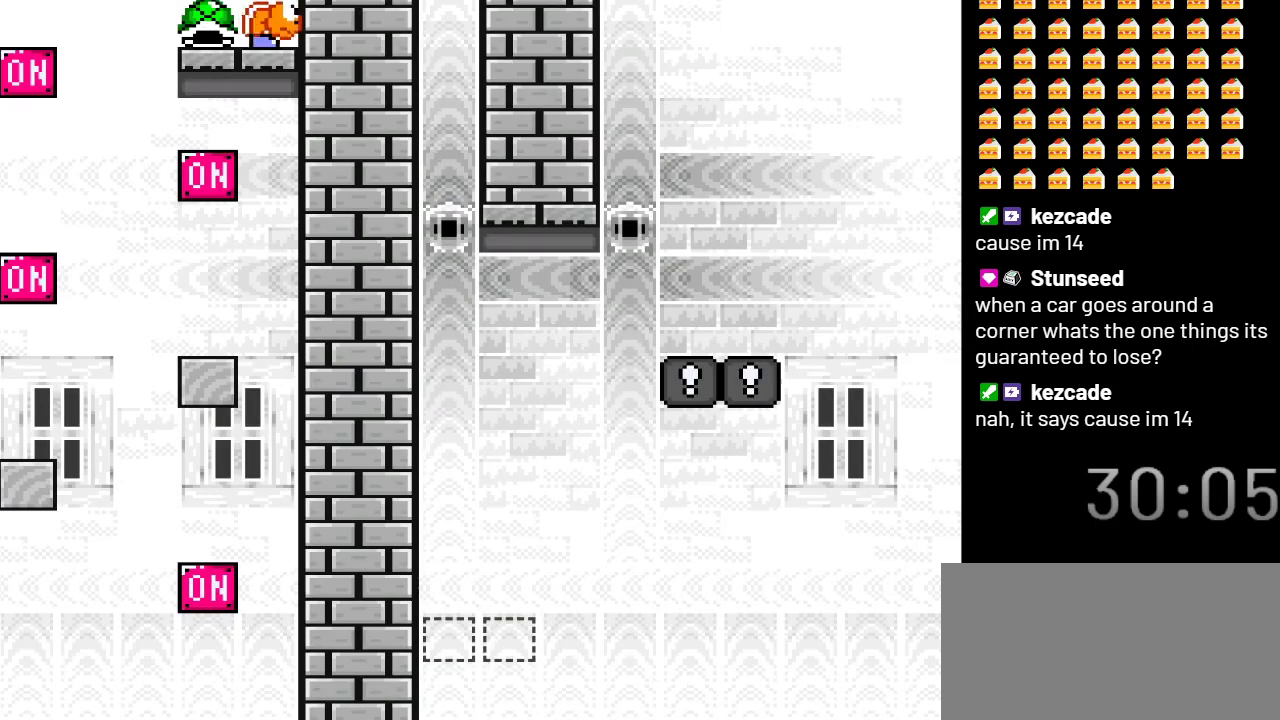
{"buttons": ["Y"], "events": []}